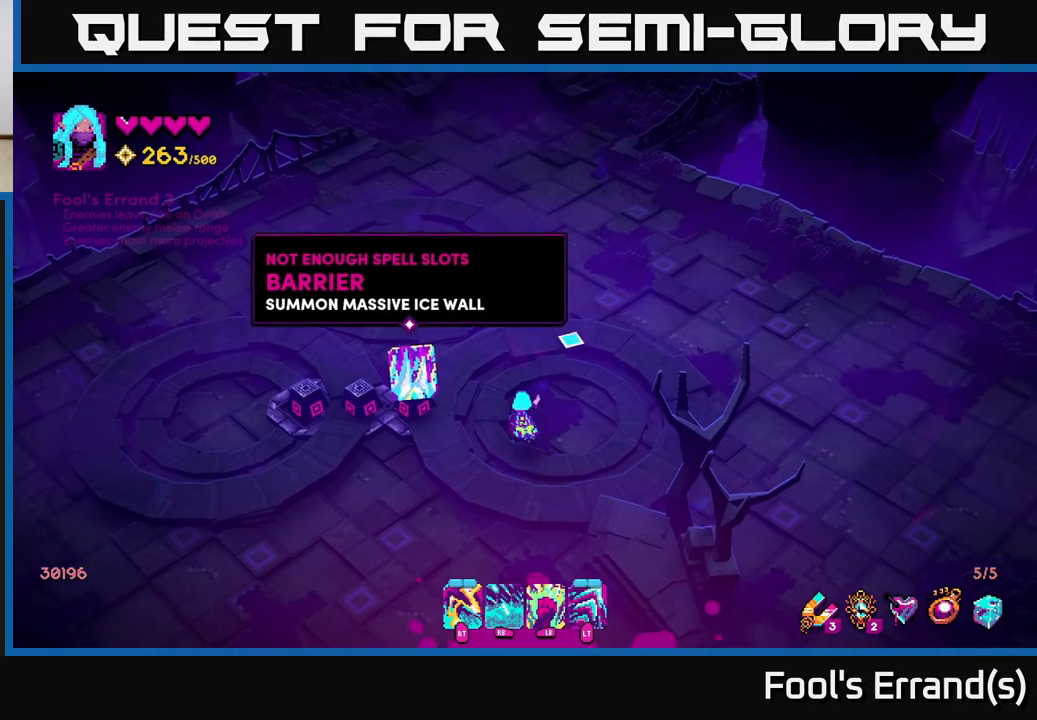
Gameplay with a controller (Xbox layout); each line is a JSON object with the inputs held at the frame after it. "events" lists button and stick changes between this image and that frame as [ms after this image, input, new state], when the widget could be followed in between.
{"buttons": [], "left_stick": "up", "right_stick": "center", "events": [[33, "left_stick", "left"], [250, "left_stick", "up"], [400, "right_stick", "center"]]}
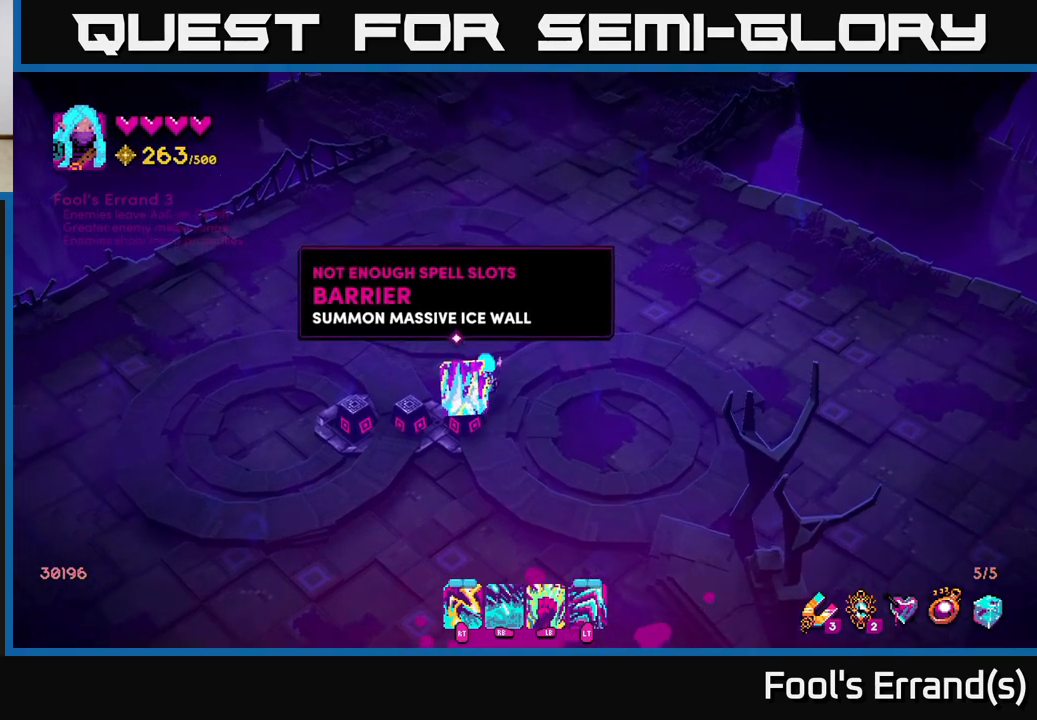
{"buttons": [], "left_stick": "up", "right_stick": "up", "events": [[17, "right_stick", "up-right"], [67, "right_stick", "up"], [267, "L2", "down"], [400, "L2", "up"]]}
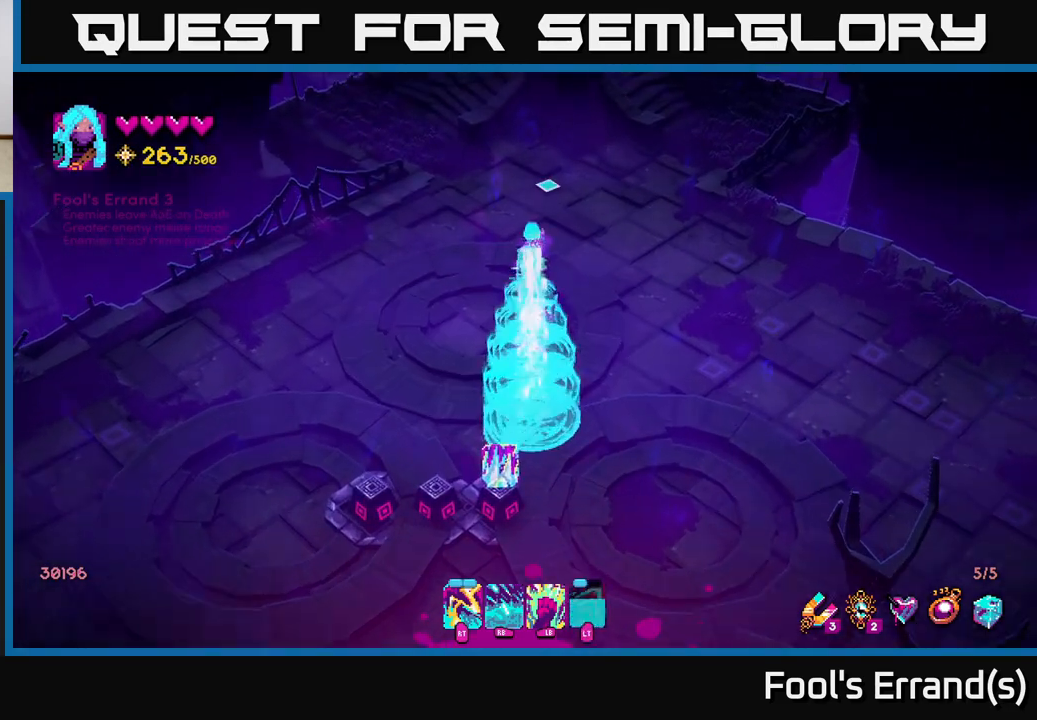
{"buttons": [], "left_stick": "up", "right_stick": "up", "events": [[100, "left_stick", "up-right"], [367, "left_stick", "up"]]}
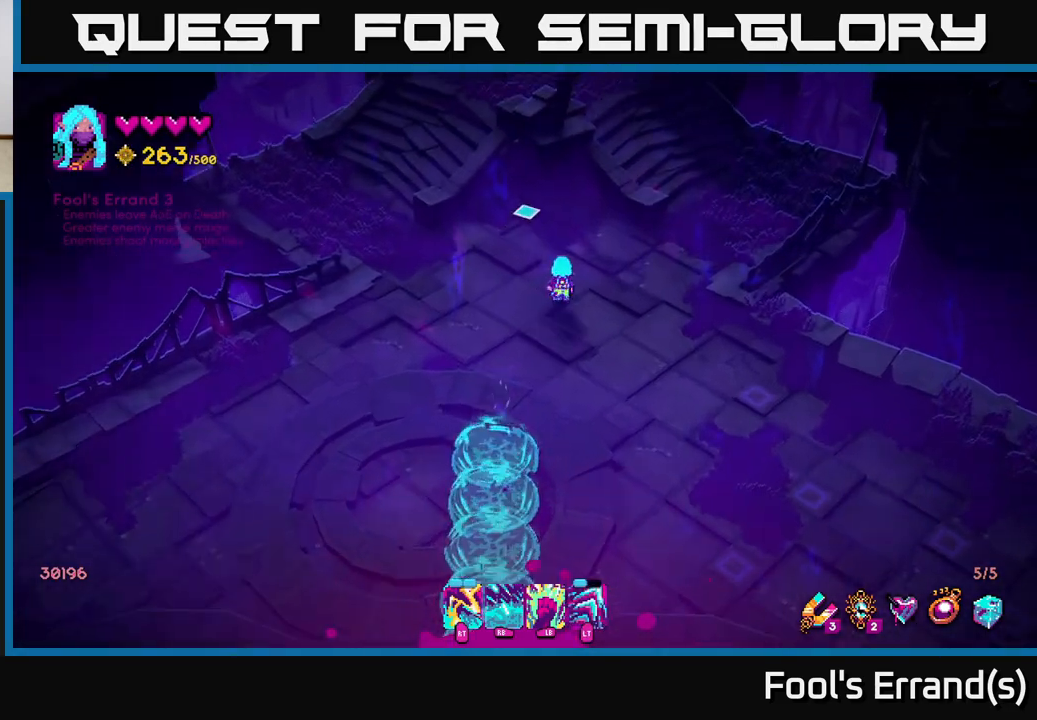
{"buttons": [], "left_stick": "up-right", "right_stick": "up", "events": [[200, "left_stick", "up-right"]]}
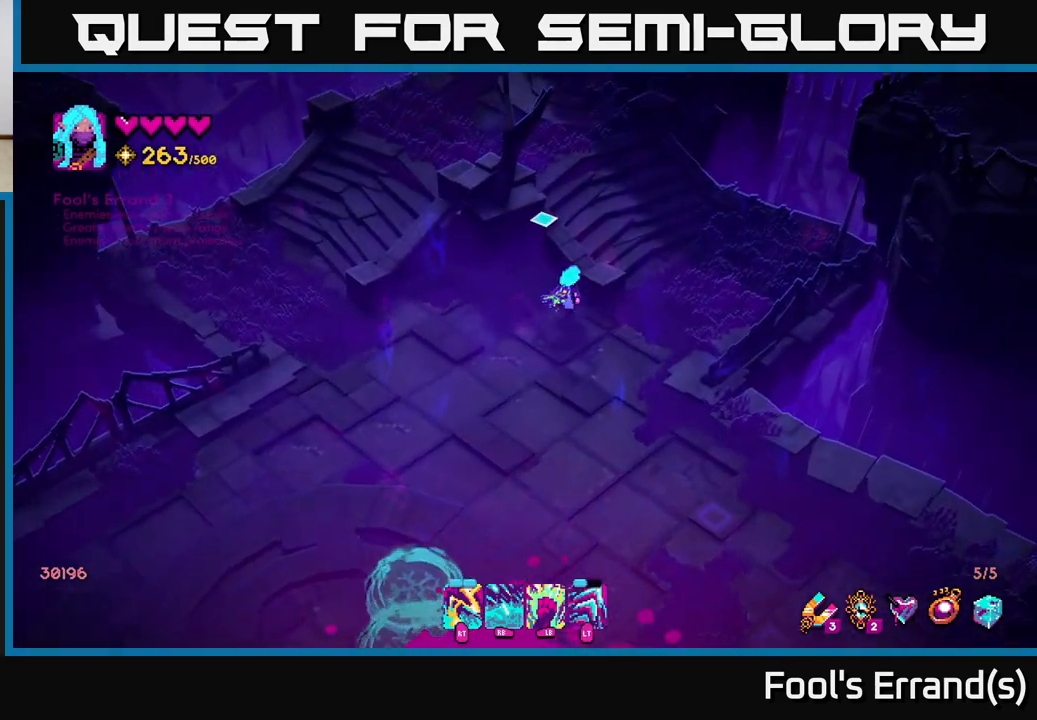
{"buttons": [], "left_stick": "center", "right_stick": "center", "events": [[350, "left_stick", "center"], [417, "right_stick", "center"]]}
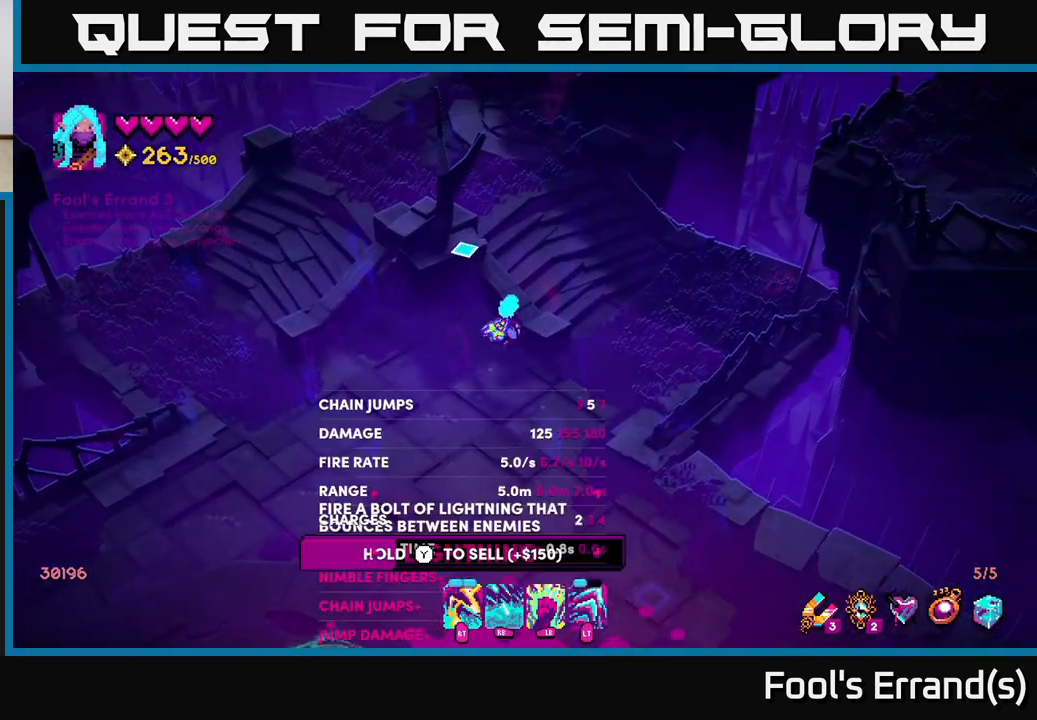
{"buttons": [], "left_stick": "right", "right_stick": "center", "events": [[17, "SELECT", "down"], [150, "SELECT", "up"], [433, "left_stick", "right"]]}
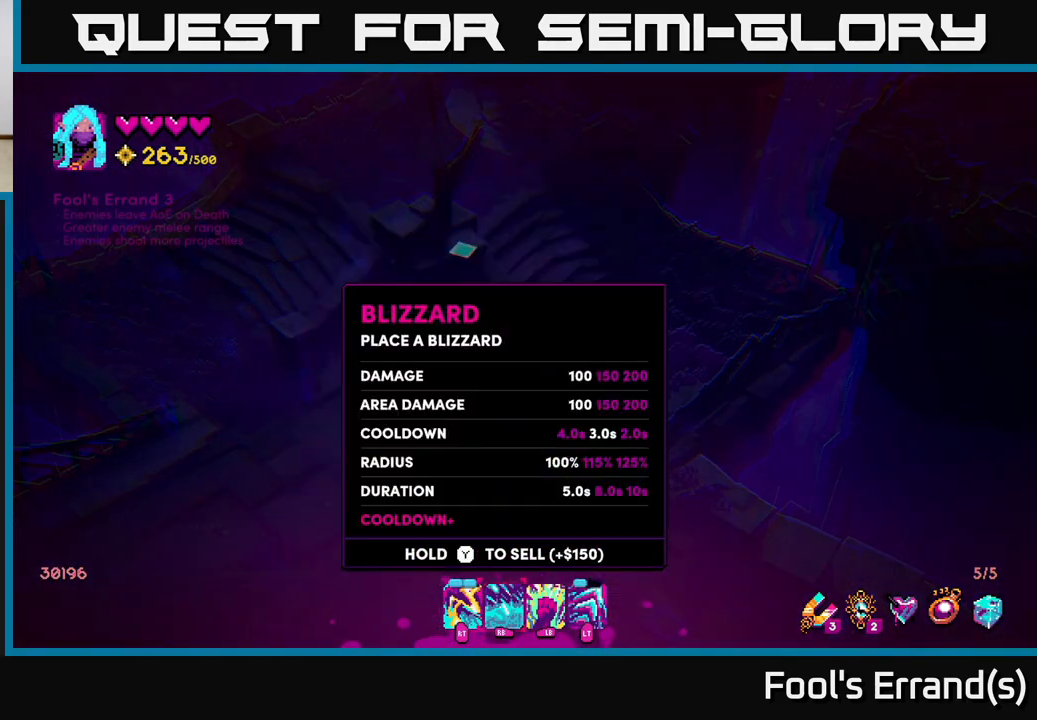
{"buttons": [], "left_stick": "center", "right_stick": "center", "events": [[100, "left_stick", "center"], [167, "left_stick", "right"], [350, "left_stick", "center"]]}
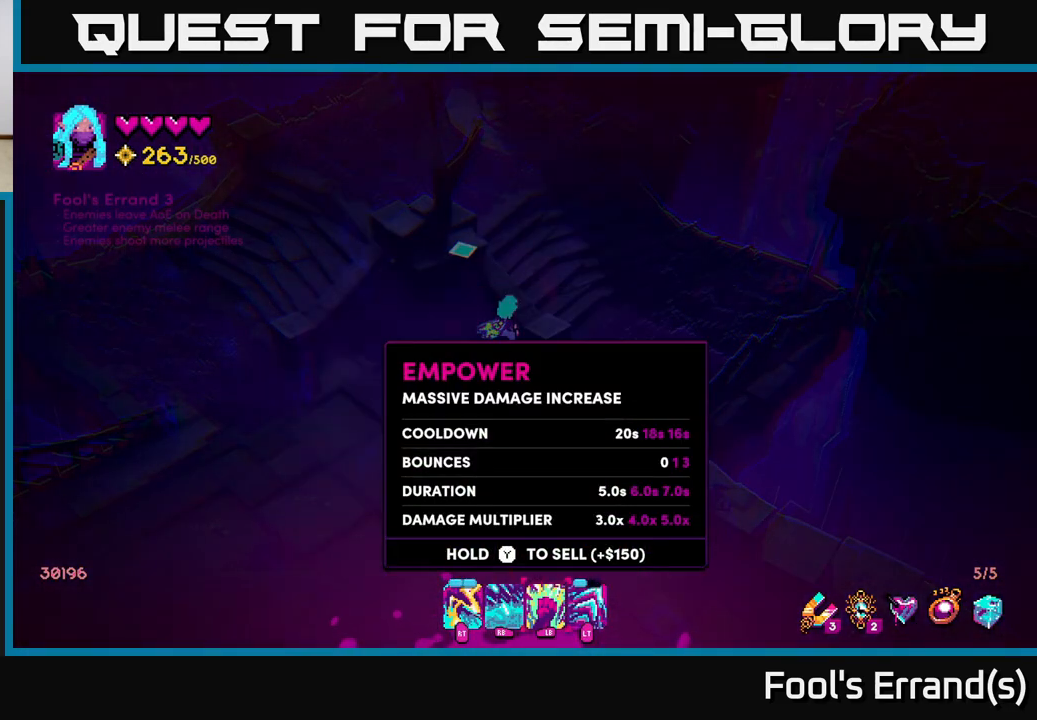
{"buttons": [], "left_stick": "right", "right_stick": "center", "events": [[150, "SELECT", "down"], [267, "SELECT", "up"], [467, "left_stick", "right"]]}
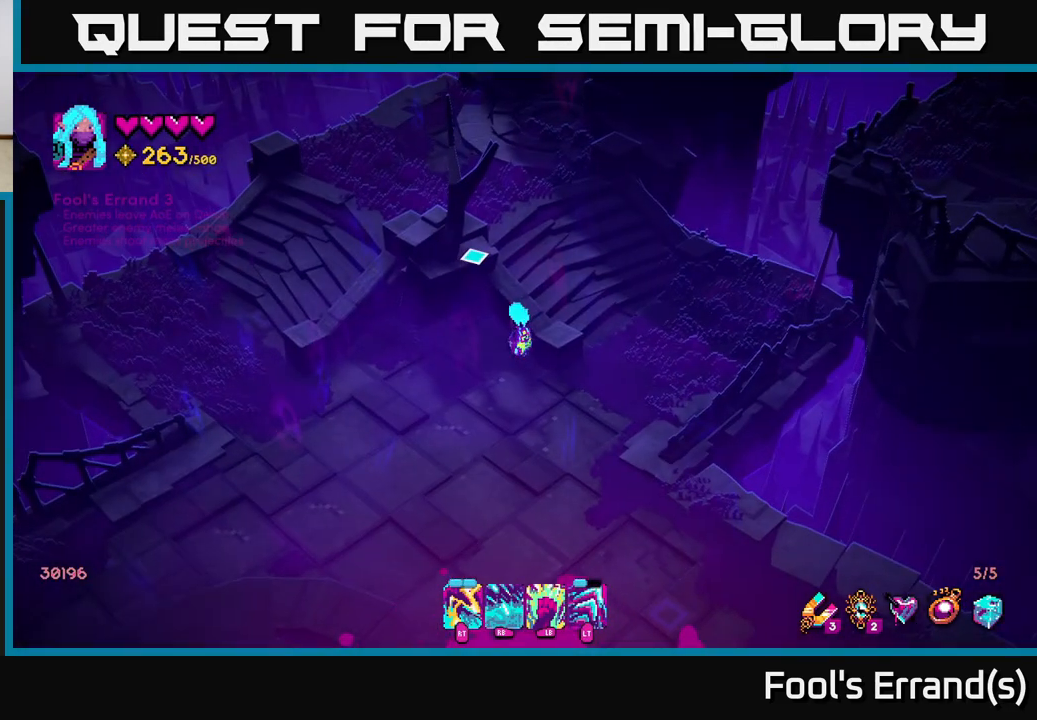
{"buttons": [], "left_stick": "up-left", "right_stick": "up", "events": [[83, "right_stick", "up"], [250, "left_stick", "up-right"], [350, "left_stick", "up"], [450, "left_stick", "up-left"]]}
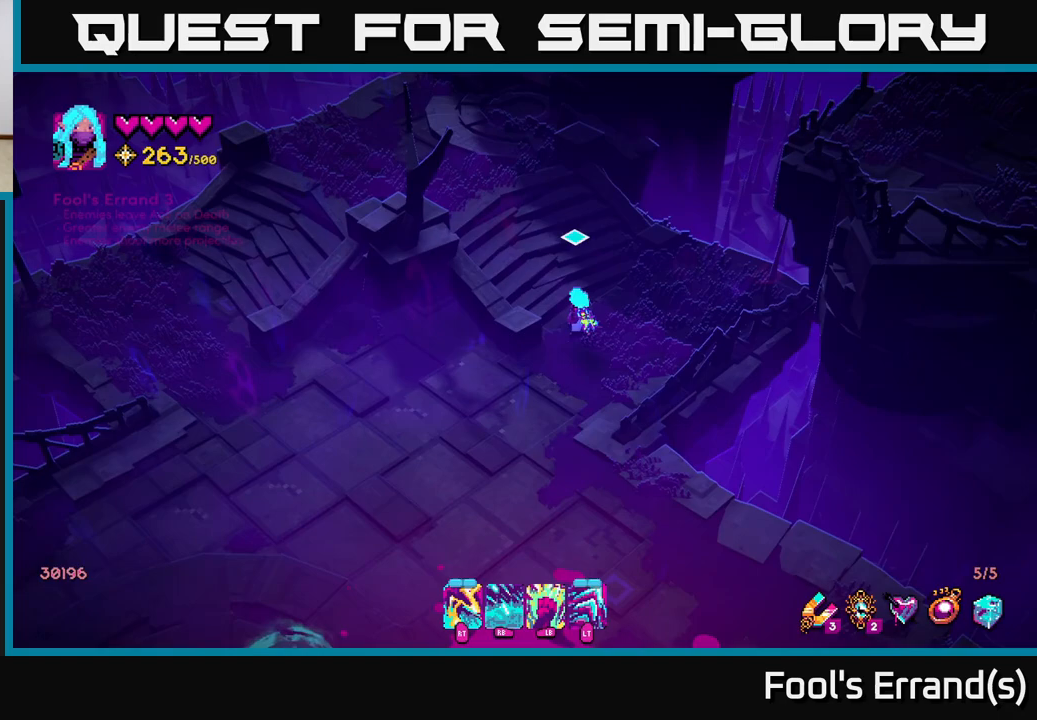
{"buttons": [], "left_stick": "up", "right_stick": "up", "events": [[50, "L2", "down"], [50, "left_stick", "up"], [217, "left_stick", "up-left"], [233, "L2", "up"], [500, "left_stick", "up"]]}
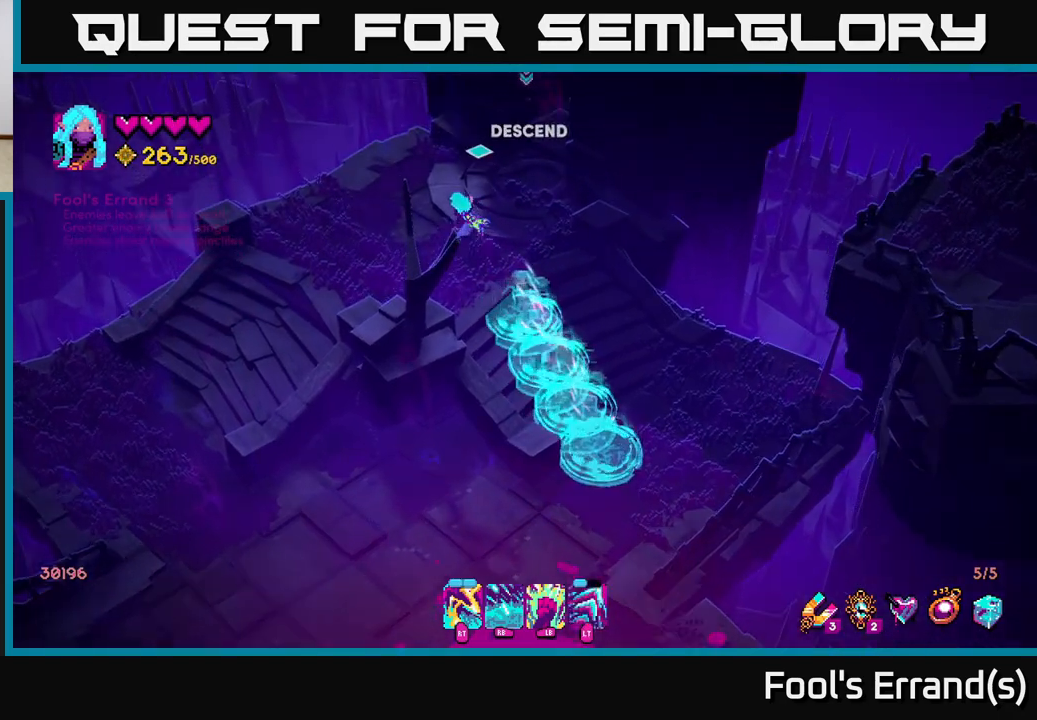
{"buttons": [], "left_stick": "center", "right_stick": "up-right", "events": [[100, "left_stick", "center"], [333, "right_stick", "up-right"]]}
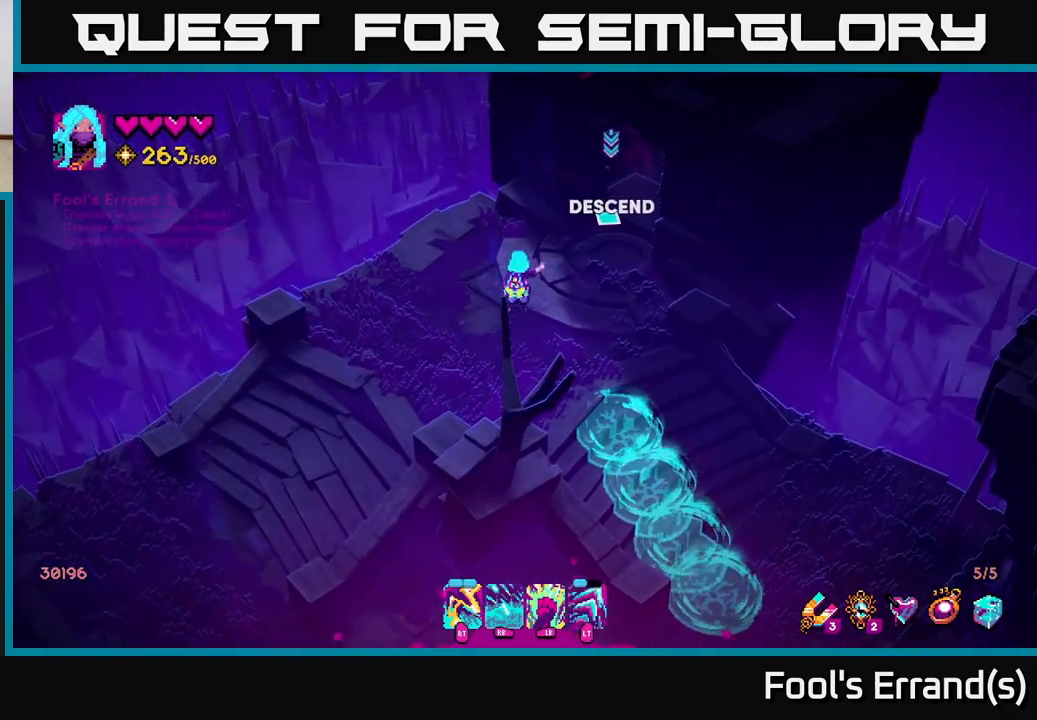
{"buttons": ["L2"], "left_stick": "up-right", "right_stick": "up-right", "events": [[33, "left_stick", "right"], [117, "left_stick", "up-right"], [417, "L2", "down"]]}
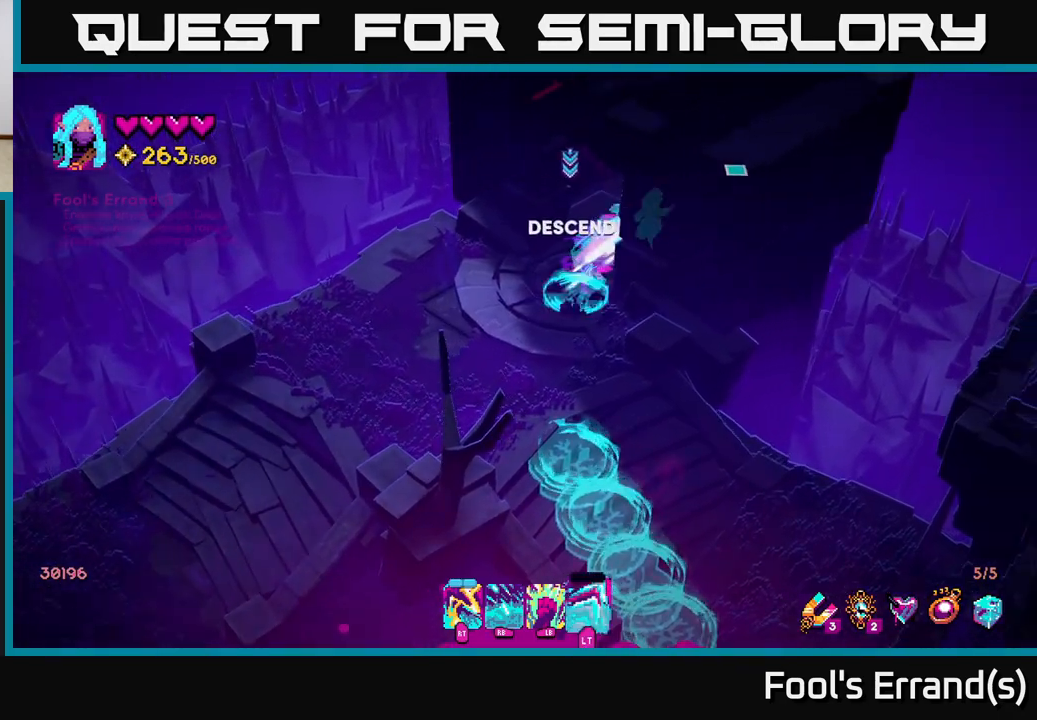
{"buttons": [], "left_stick": "up-right", "right_stick": "center", "events": [[67, "L2", "up"], [367, "right_stick", "center"]]}
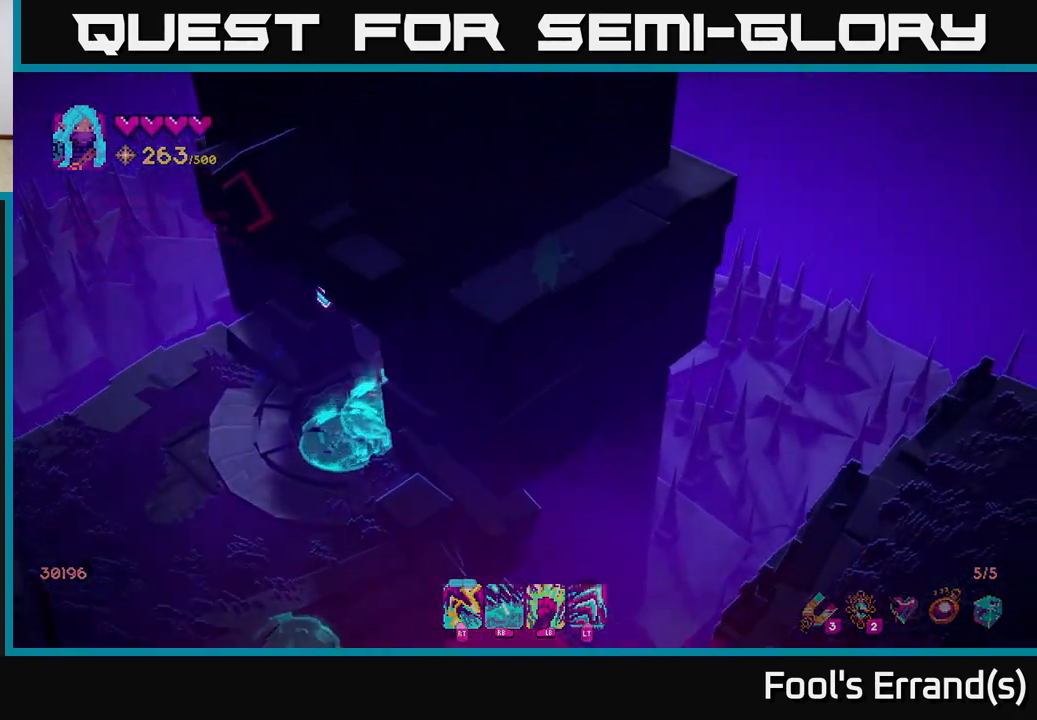
{"buttons": [], "left_stick": "center", "right_stick": "center", "events": [[33, "left_stick", "center"]]}
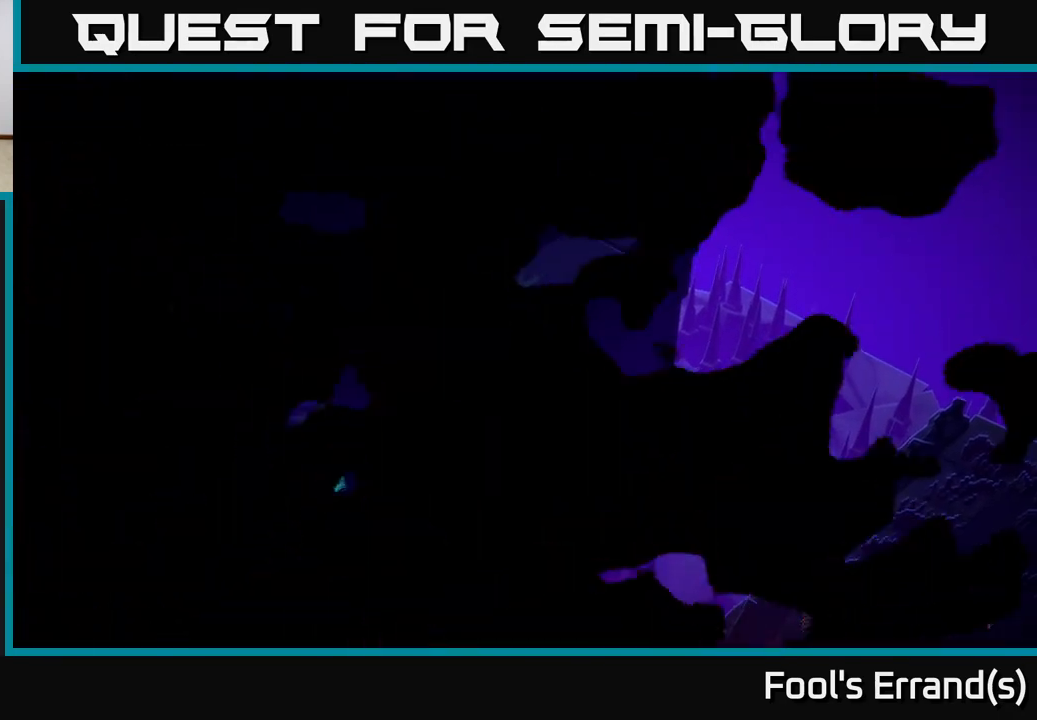
{"buttons": [], "left_stick": "center", "right_stick": "center", "events": []}
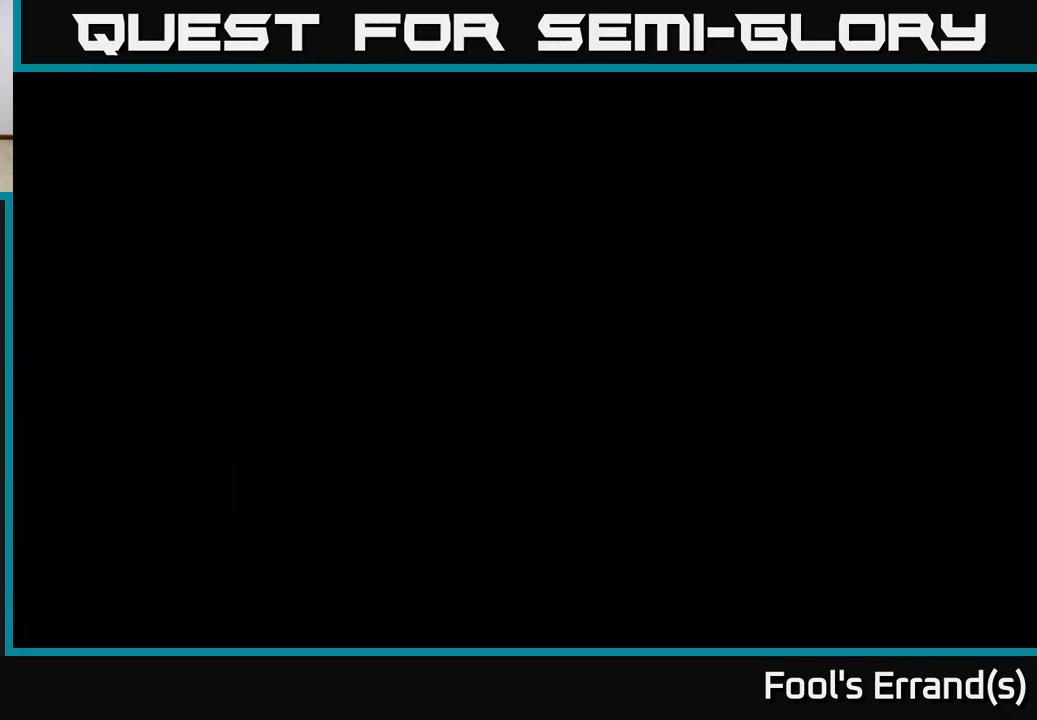
{"buttons": [], "left_stick": "center", "right_stick": "center", "events": []}
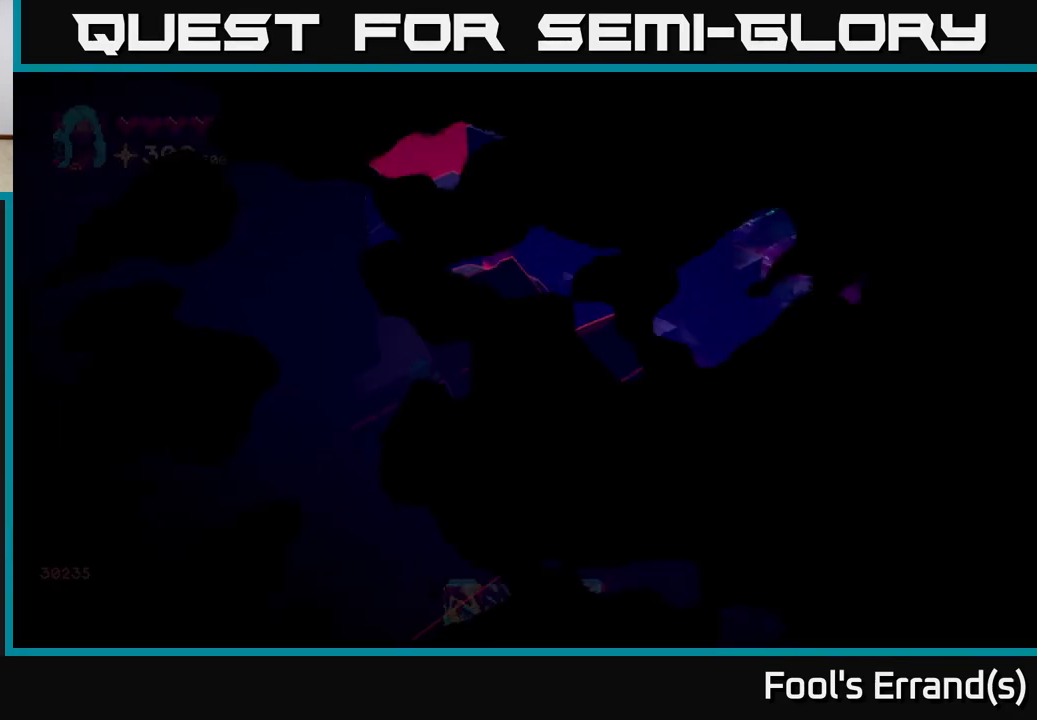
{"buttons": [], "left_stick": "center", "right_stick": "center", "events": []}
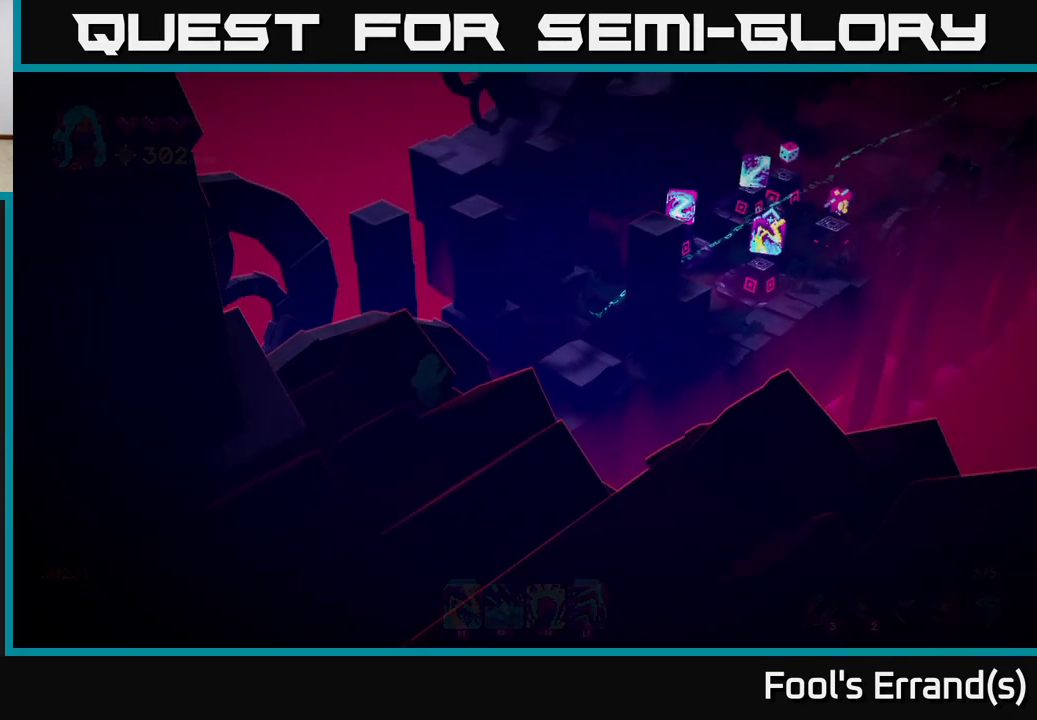
{"buttons": [], "left_stick": "center", "right_stick": "center", "events": []}
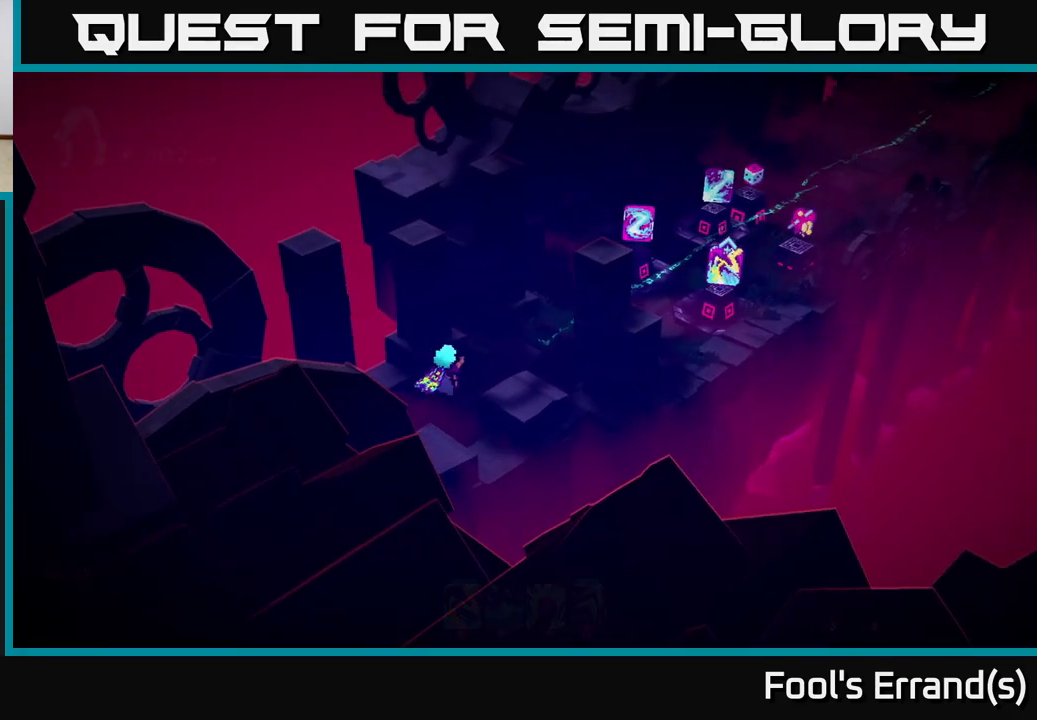
{"buttons": [], "left_stick": "up-right", "right_stick": "center", "events": [[450, "left_stick", "up-right"]]}
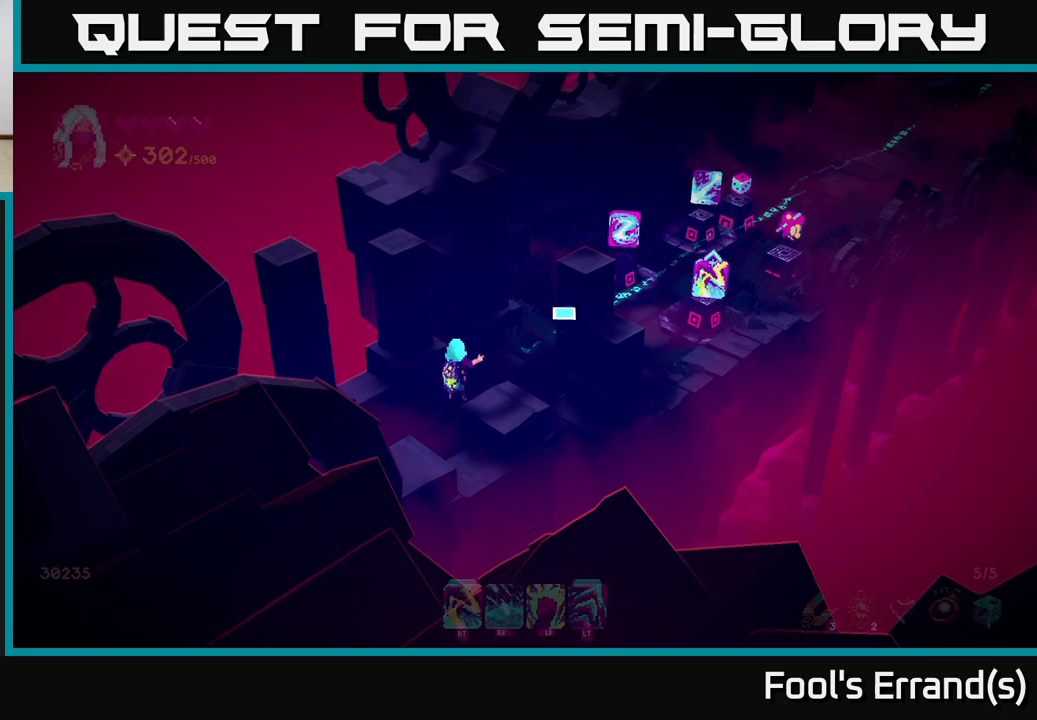
{"buttons": [], "left_stick": "center", "right_stick": "center", "events": [[417, "left_stick", "center"]]}
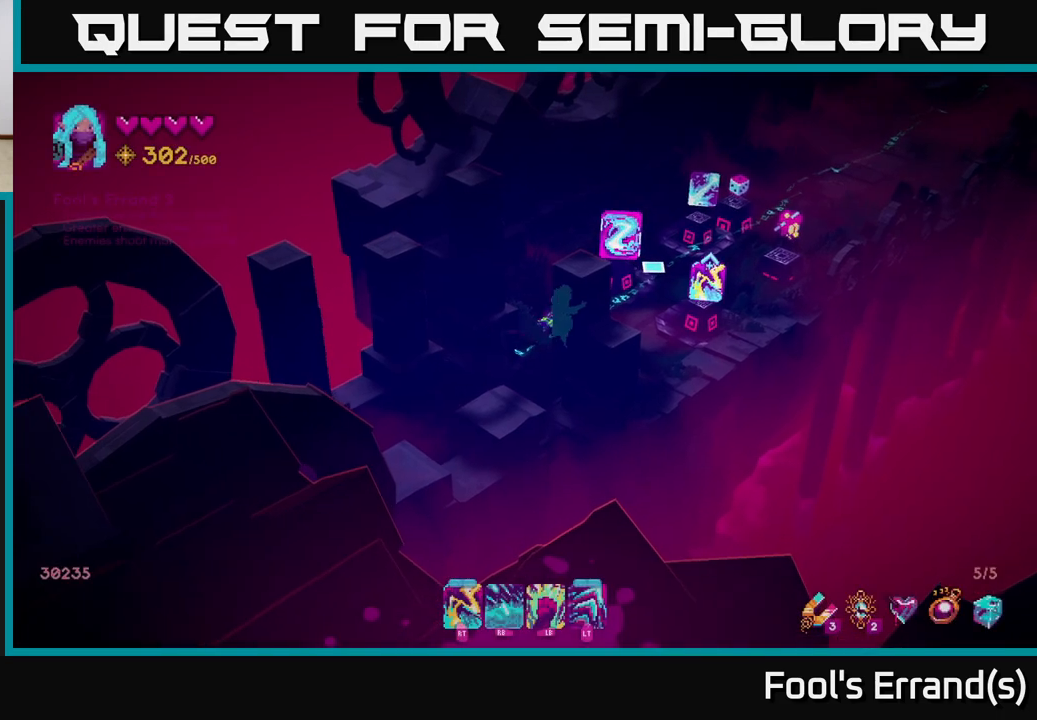
{"buttons": [], "left_stick": "center", "right_stick": "center", "events": []}
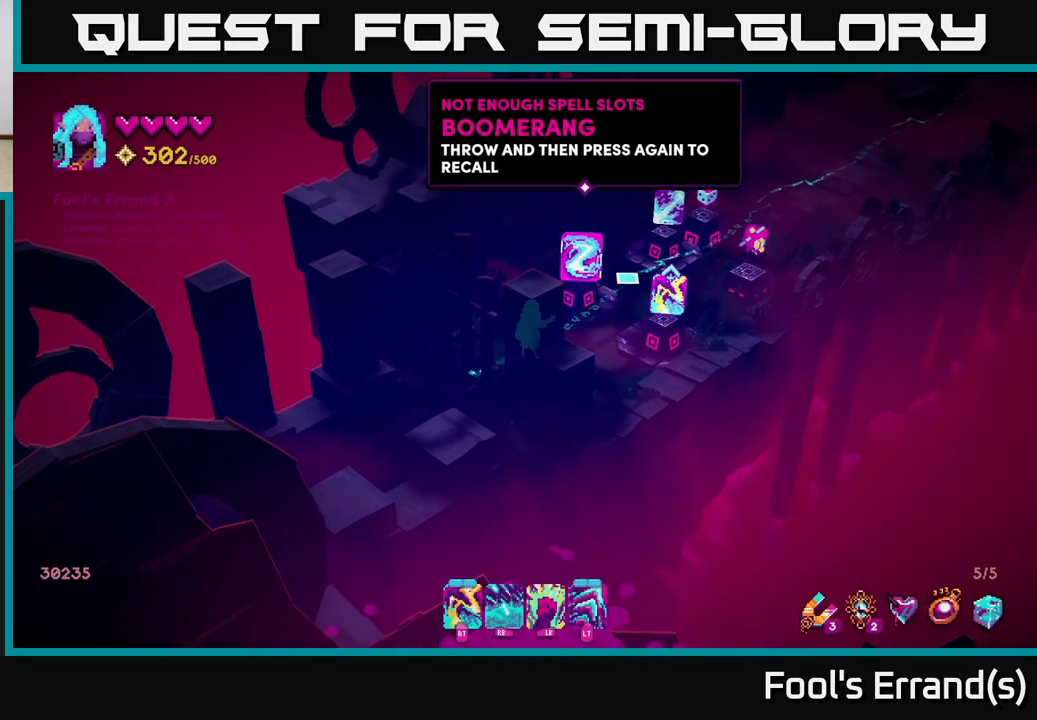
{"buttons": [], "left_stick": "center", "right_stick": "center", "events": [[183, "left_stick", "right"], [433, "left_stick", "center"]]}
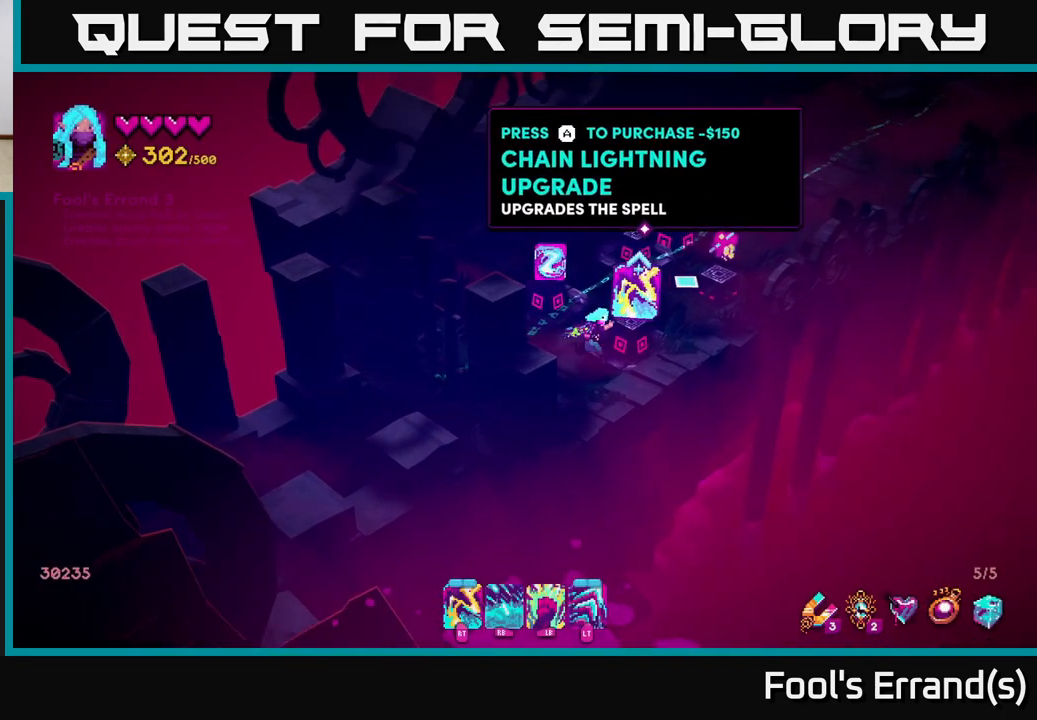
{"buttons": [], "left_stick": "center", "right_stick": "center", "events": []}
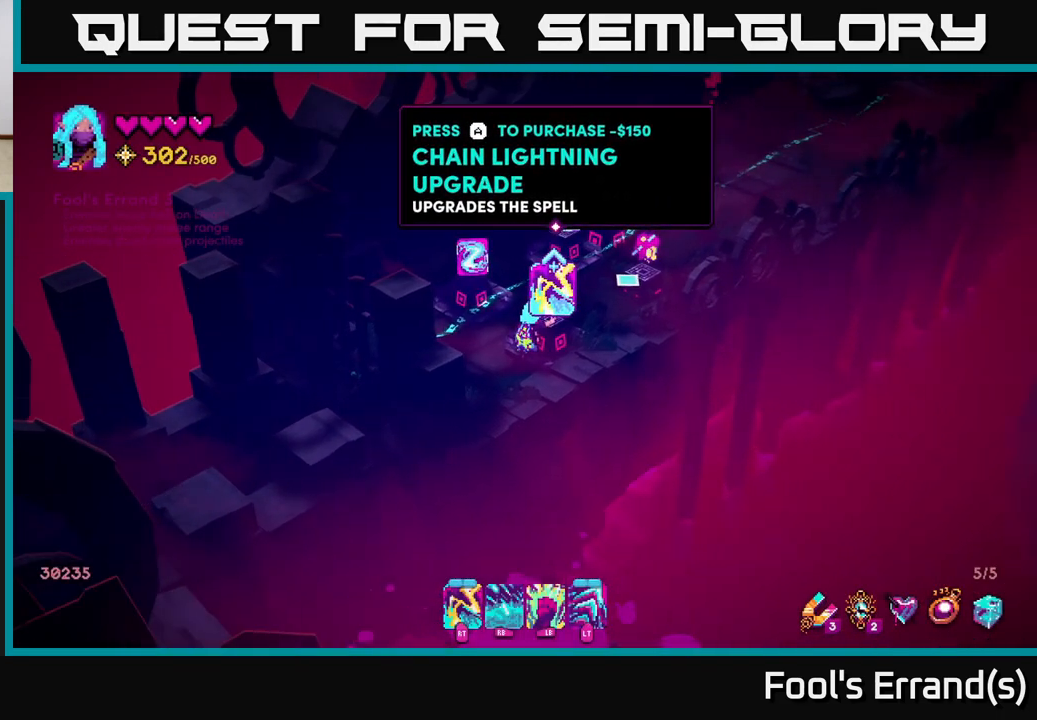
{"buttons": [], "left_stick": "center", "right_stick": "center", "events": []}
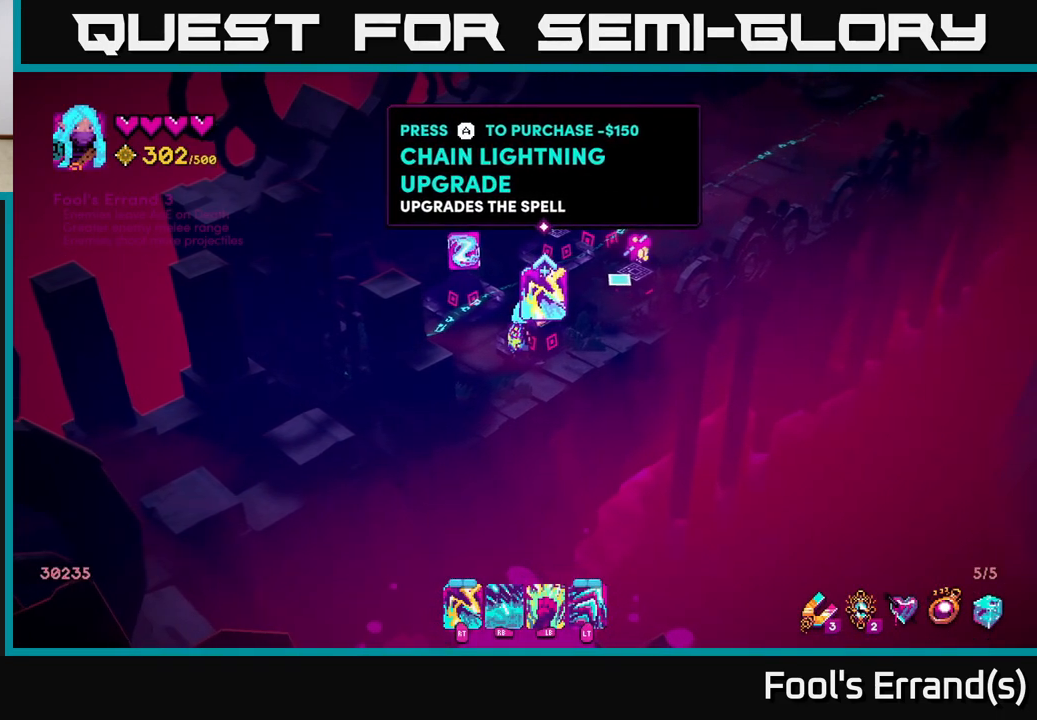
{"buttons": [], "left_stick": "center", "right_stick": "center", "events": [[200, "left_stick", "up"], [500, "left_stick", "center"]]}
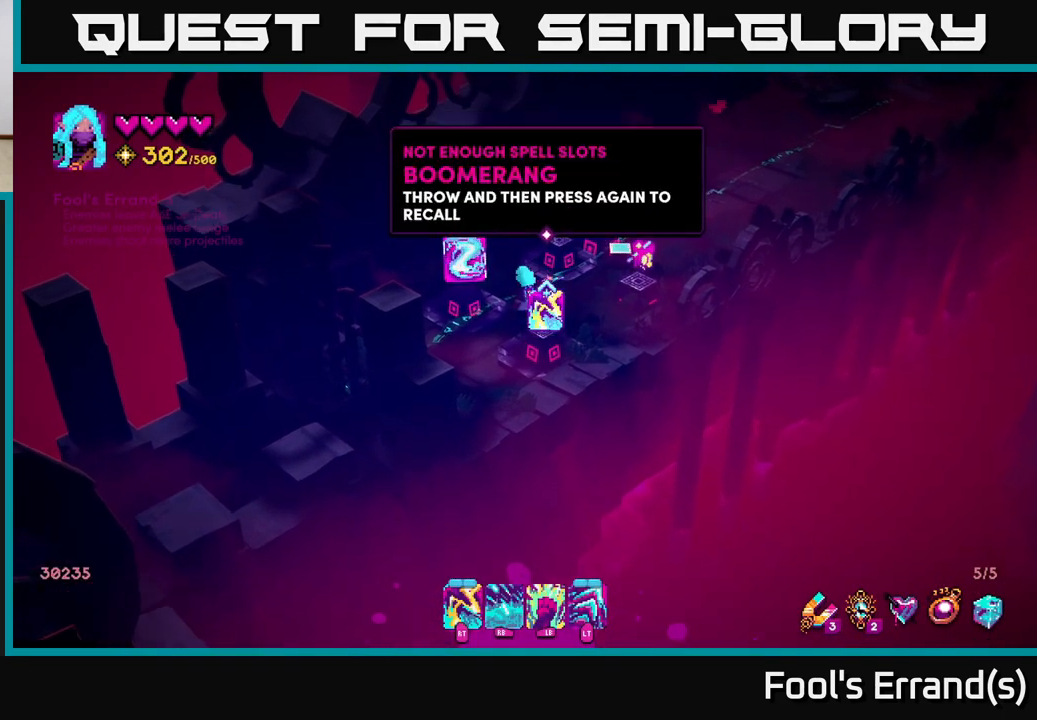
{"buttons": [], "left_stick": "center", "right_stick": "center", "events": [[150, "left_stick", "down"], [417, "left_stick", "center"]]}
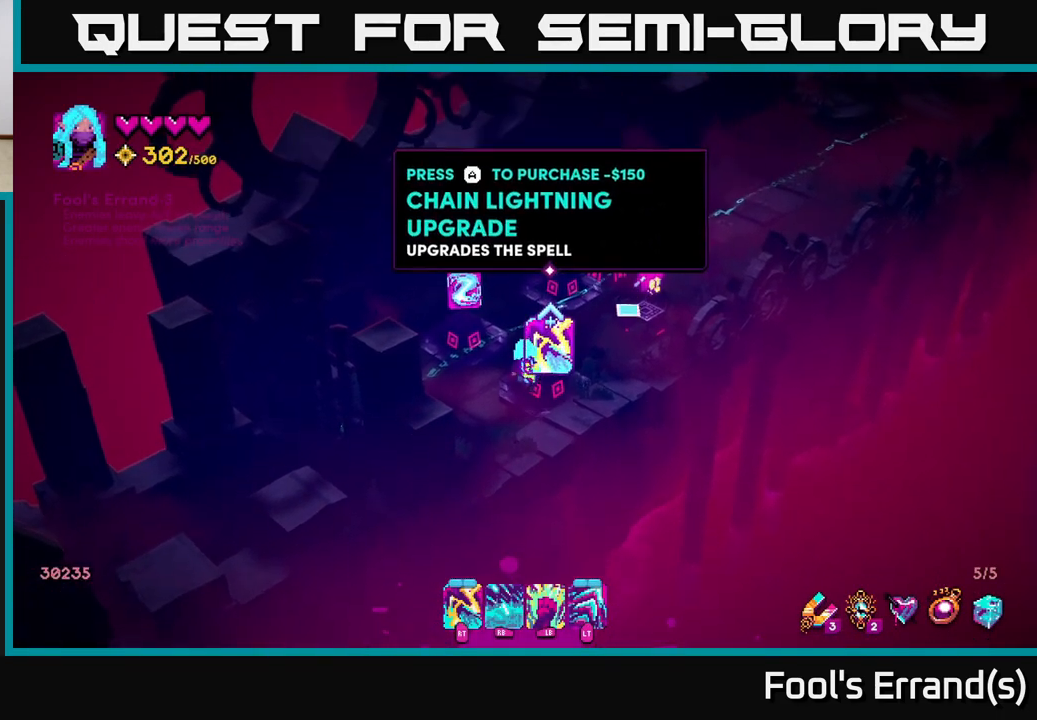
{"buttons": ["A"], "left_stick": "center", "right_stick": "center", "events": [[467, "A", "down"]]}
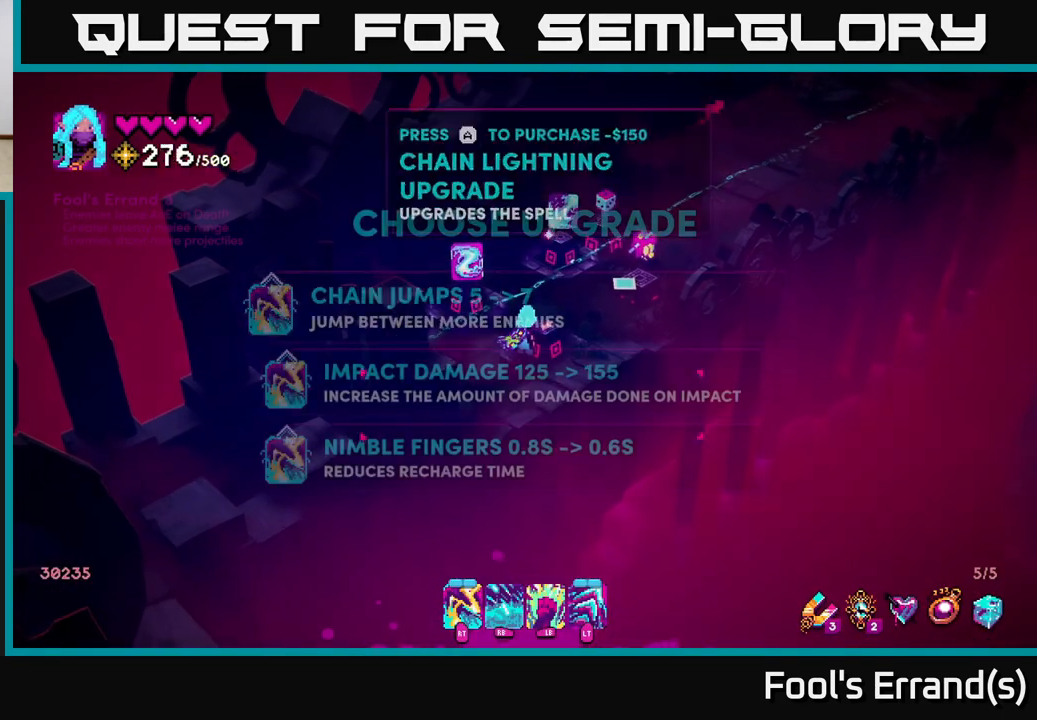
{"buttons": [], "left_stick": "center", "right_stick": "center", "events": [[67, "A", "up"]]}
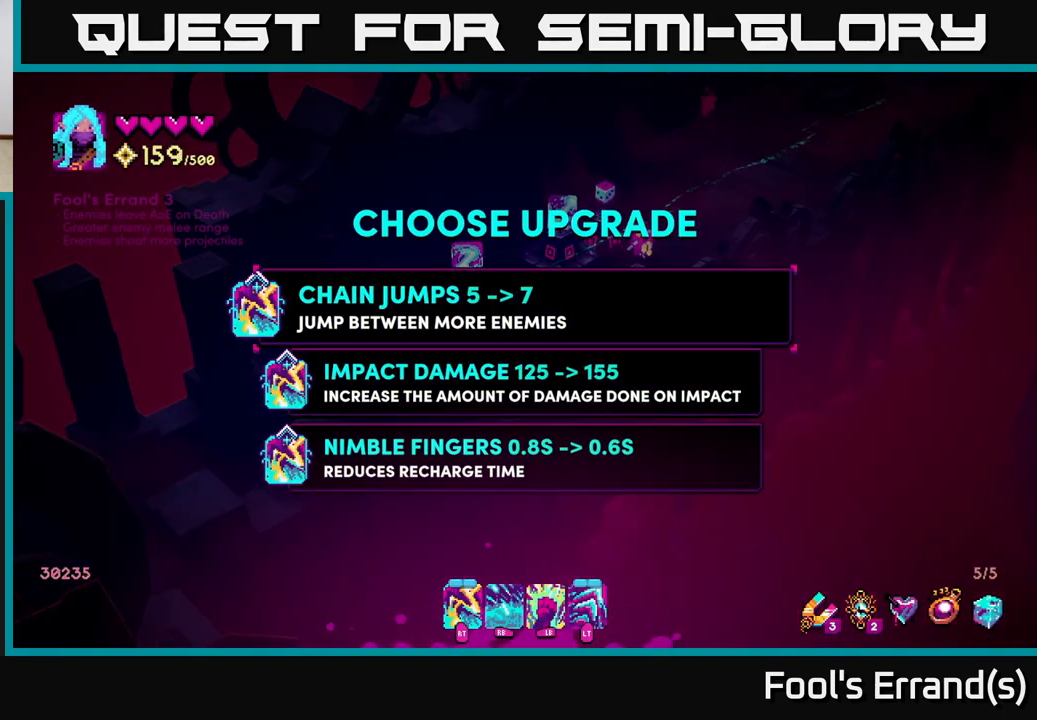
{"buttons": [], "left_stick": "center", "right_stick": "center", "events": []}